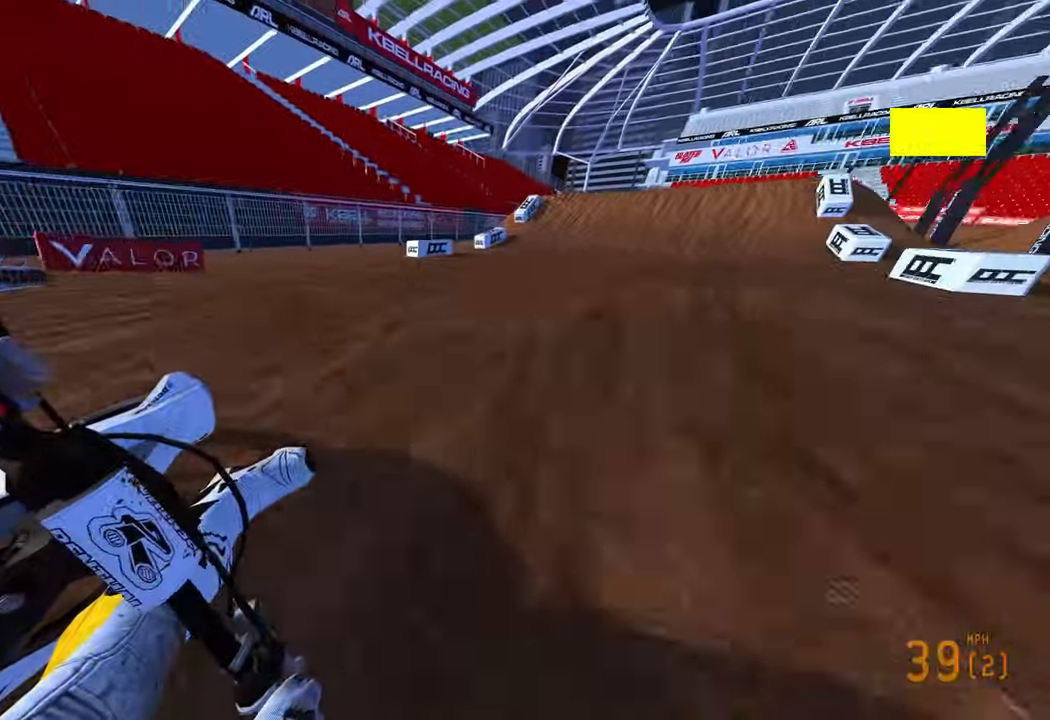
Gameplay with a controller (PlayStation layout); each line is a JSON object with the inputs held at the frame after it. "events" lists button and stick changes between this image and that frame as [ms after this image, input, new state], when the widget could be followed in between. Not read: other_buttons.
{"buttons": ["R2"], "left_stick": "up-right", "right_stick": "left", "events": []}
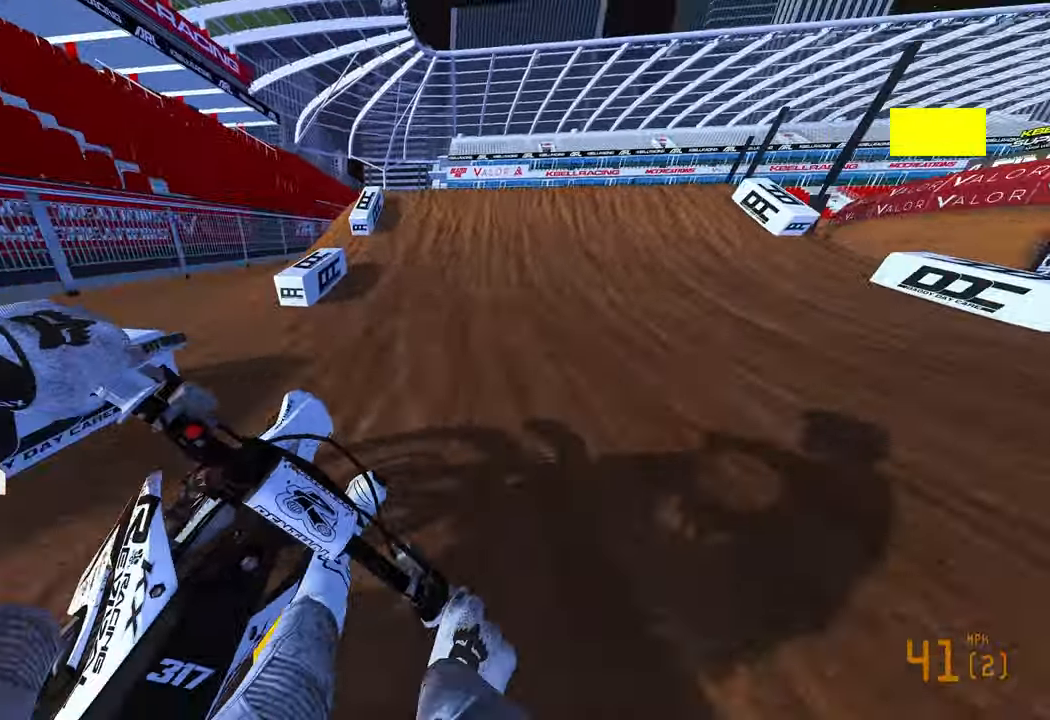
{"buttons": [], "left_stick": "right", "right_stick": "down-left", "events": [[17, "left_stick", "center"], [50, "R3", "down"], [133, "R3", "up"], [133, "right_stick", "up-left"], [350, "left_stick", "right"], [383, "R3", "down"], [450, "R3", "up"], [500, "R2", "up"], [500, "right_stick", "down-left"]]}
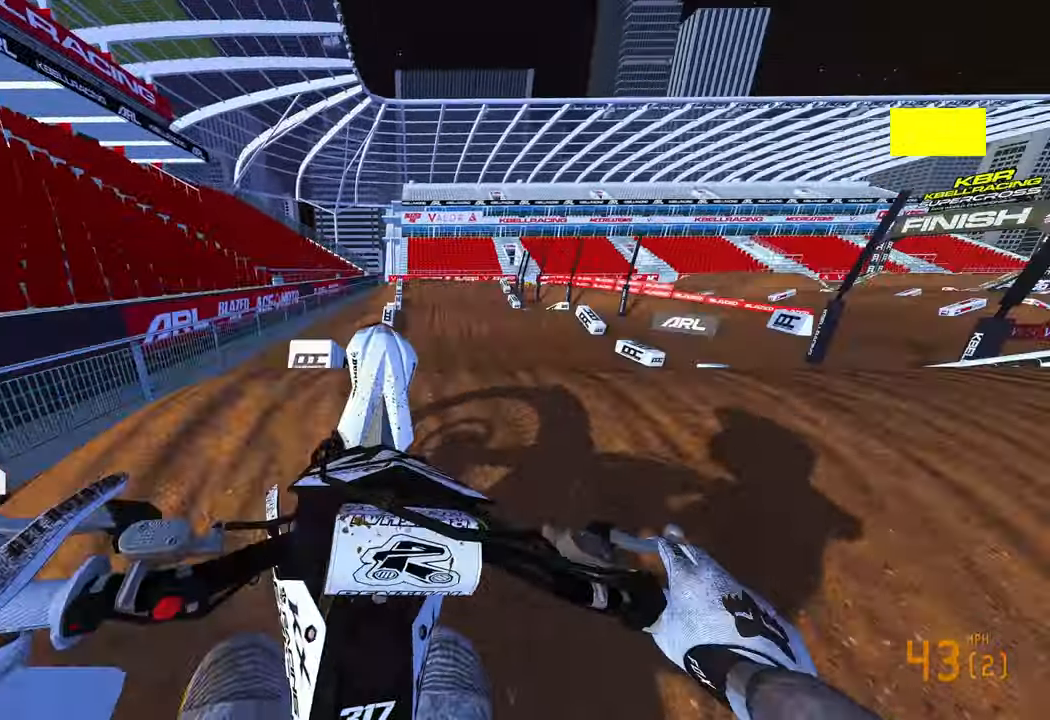
{"buttons": [], "left_stick": "down-left", "right_stick": "down-left", "events": [[17, "right_stick", "up-left"], [33, "right_stick", "down-left"], [67, "left_stick", "down-left"]]}
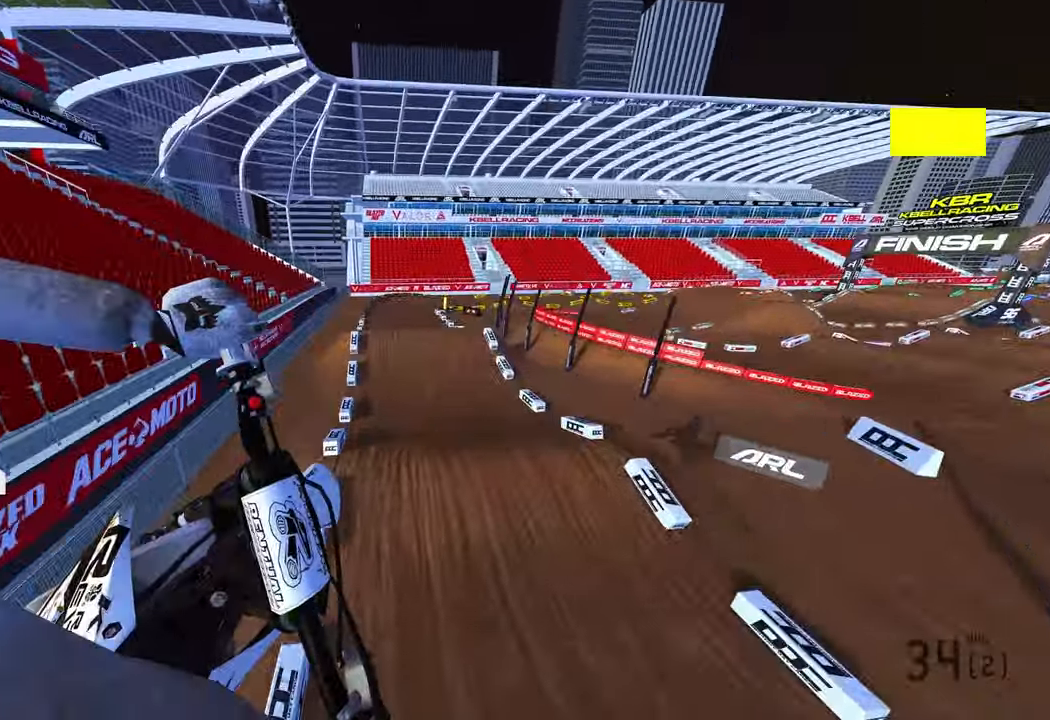
{"buttons": ["R2"], "left_stick": "center", "right_stick": "up", "events": [[67, "R2", "down"], [100, "right_stick", "center"], [167, "right_stick", "up-left"], [200, "R3", "down"], [217, "left_stick", "center"], [300, "R3", "up"], [400, "right_stick", "up"]]}
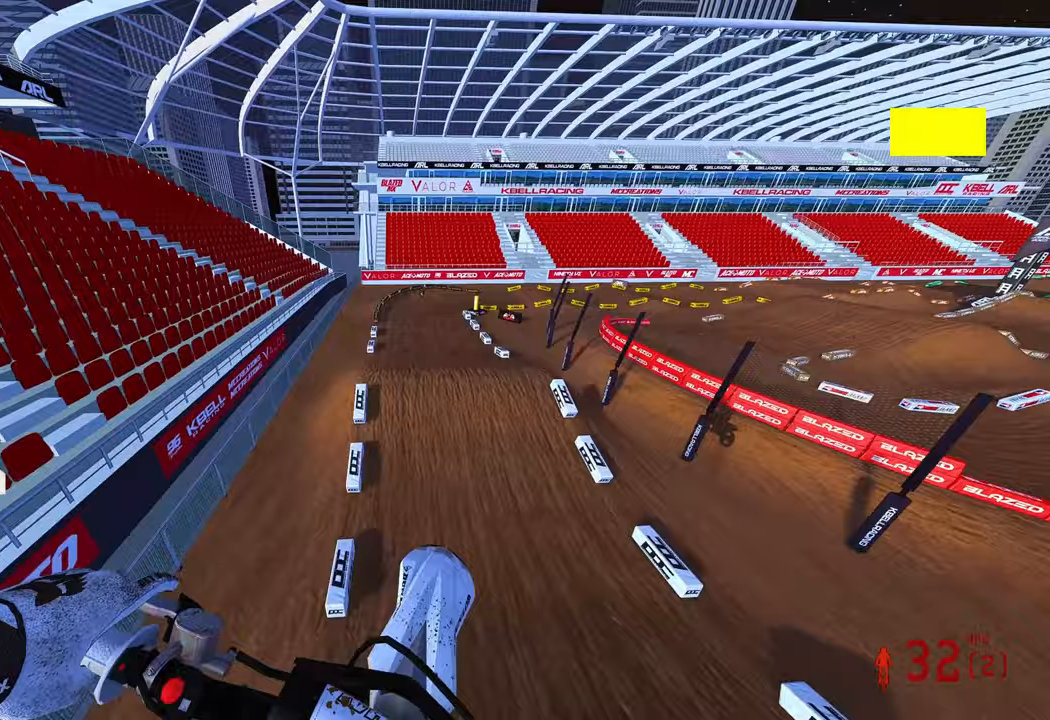
{"buttons": ["R2"], "left_stick": "center", "right_stick": "up", "events": []}
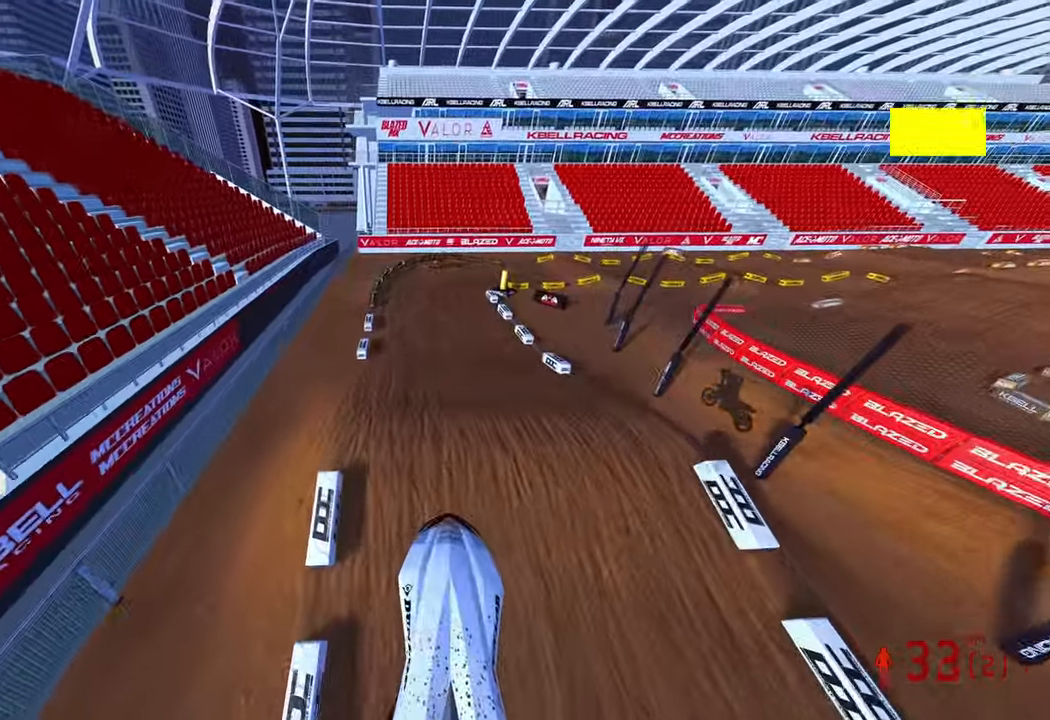
{"buttons": ["R2"], "left_stick": "up", "right_stick": "left", "events": [[100, "right_stick", "up-left"], [233, "left_stick", "up"], [300, "right_stick", "down-left"], [400, "right_stick", "left"]]}
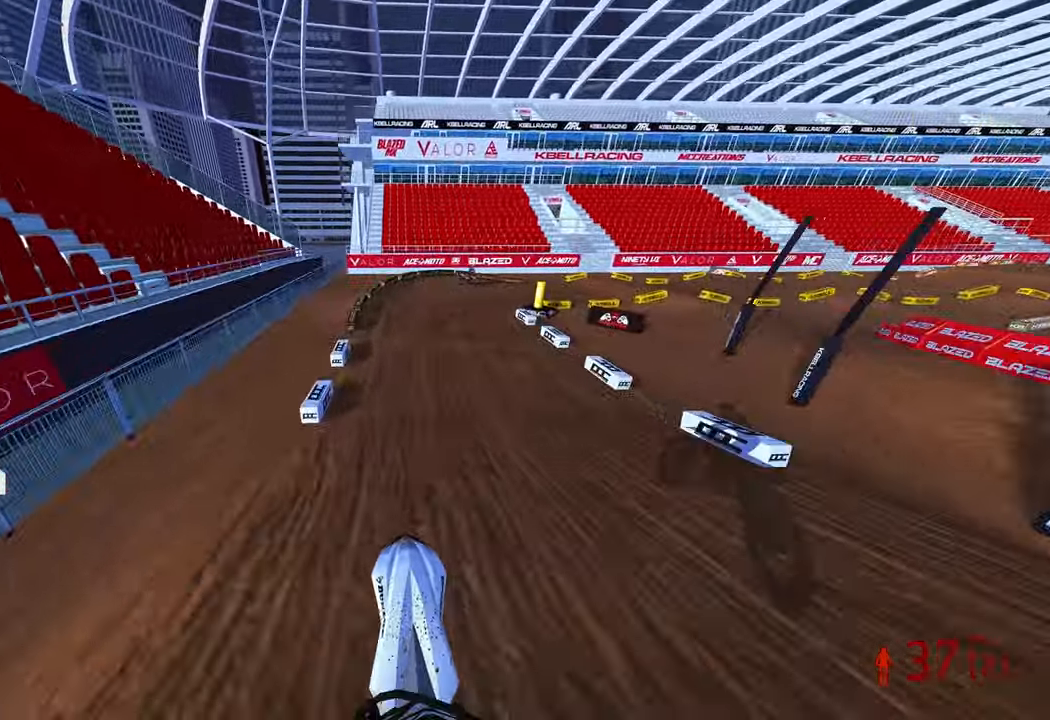
{"buttons": ["R2"], "left_stick": "up-right", "right_stick": "left", "events": [[67, "left_stick", "up-right"], [300, "R3", "down"], [433, "R3", "up"]]}
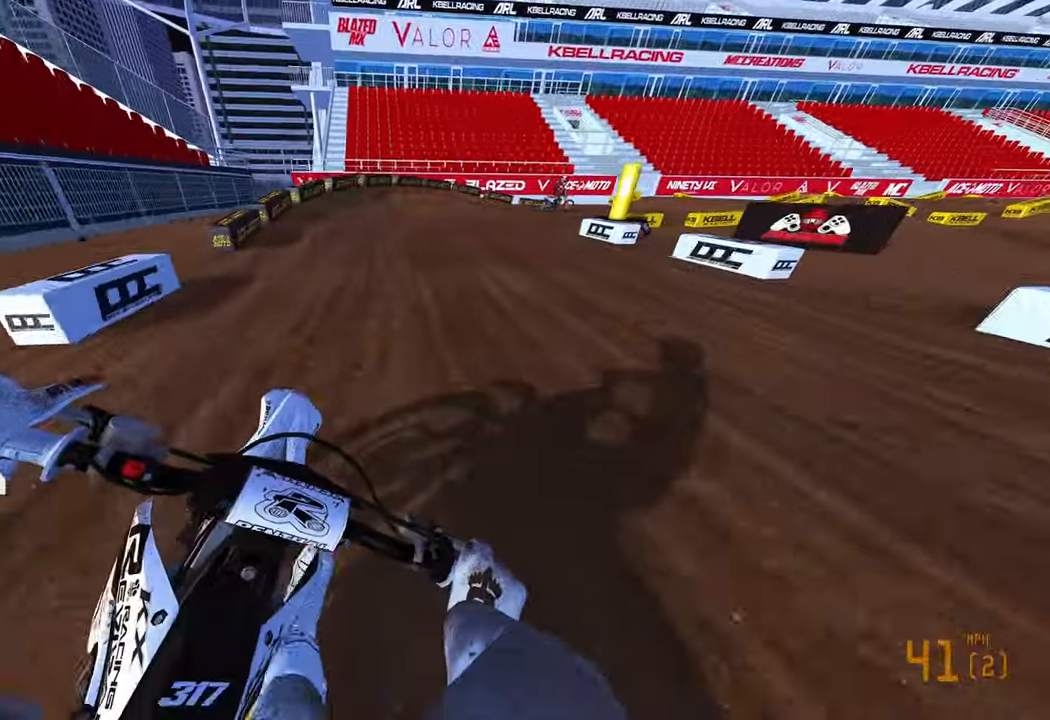
{"buttons": [], "left_stick": "up-right", "right_stick": "left", "events": [[133, "R2", "up"]]}
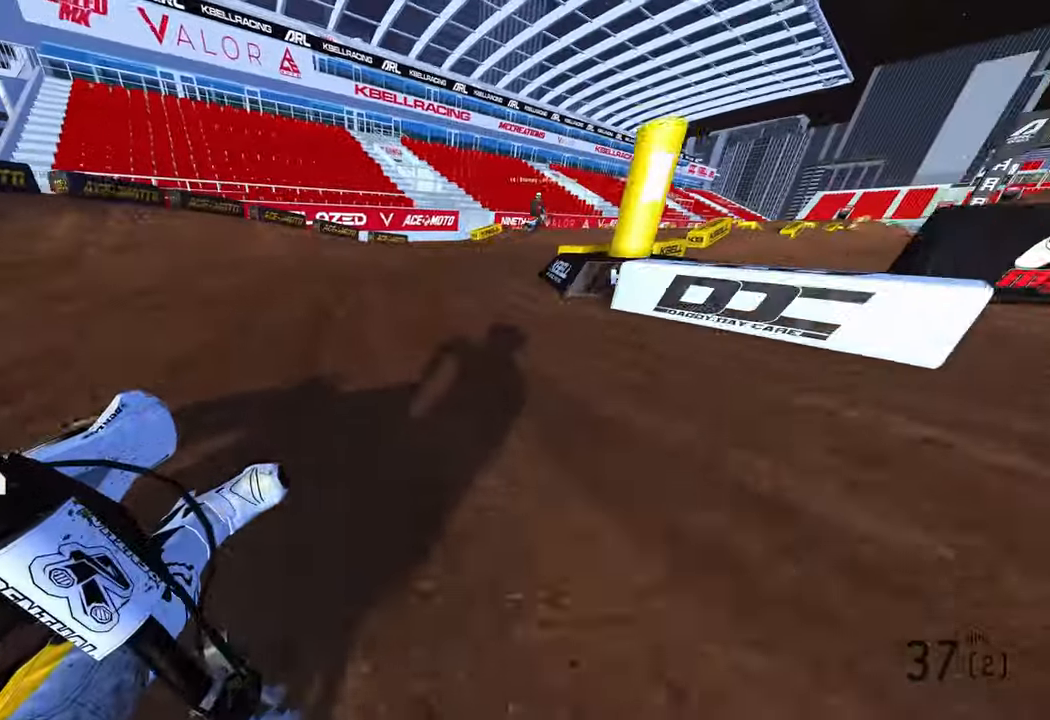
{"buttons": ["R2"], "left_stick": "up-right", "right_stick": "left", "events": [[17, "R2", "down"]]}
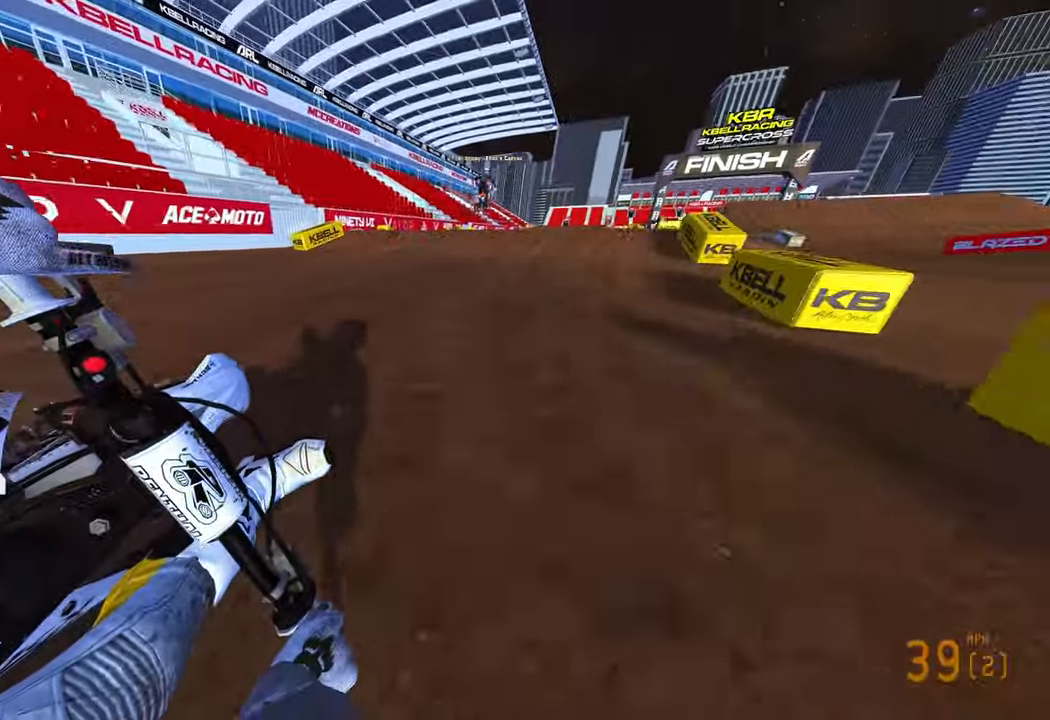
{"buttons": [], "left_stick": "up-right", "right_stick": "down-left", "events": [[100, "R3", "down"], [150, "right_stick", "up-left"], [200, "R3", "up"], [367, "right_stick", "down-left"], [467, "R2", "up"]]}
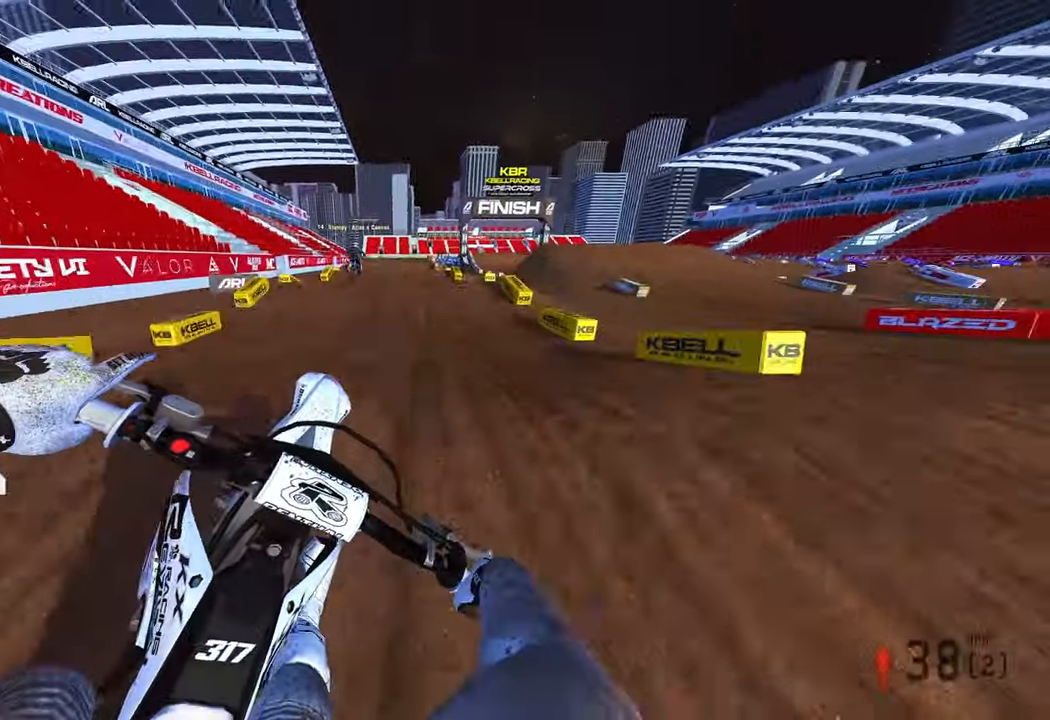
{"buttons": ["R2"], "left_stick": "left", "right_stick": "up", "events": [[33, "left_stick", "up-left"], [50, "right_stick", "center"], [83, "left_stick", "left"], [200, "R2", "down"], [317, "right_stick", "up"]]}
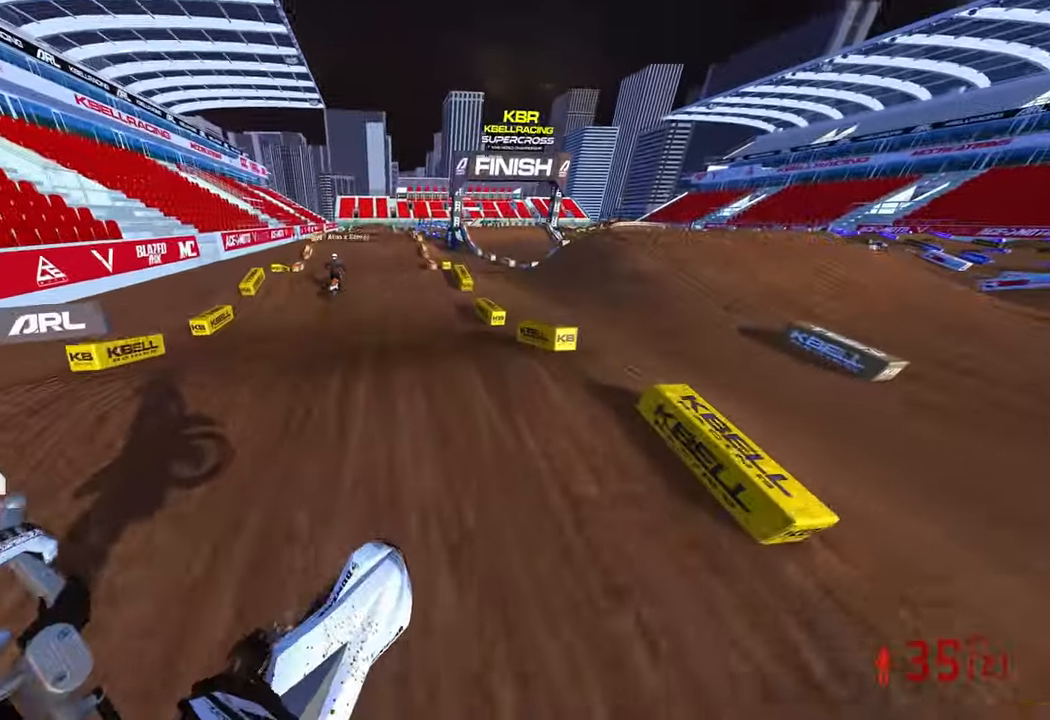
{"buttons": ["R2"], "left_stick": "left", "right_stick": "up", "events": []}
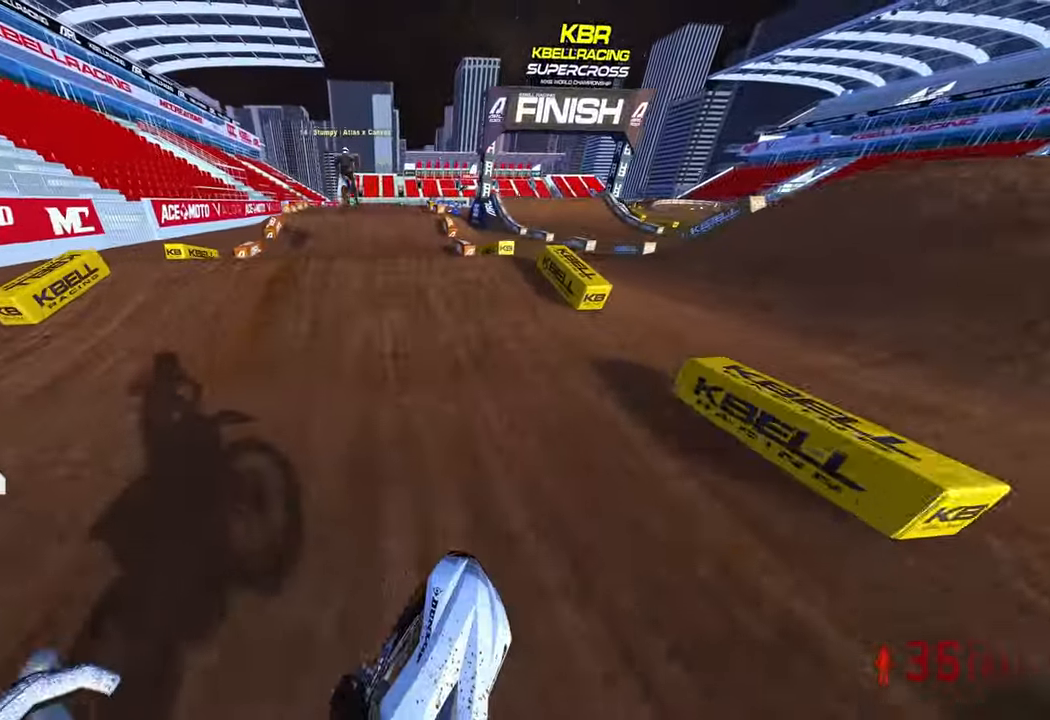
{"buttons": [], "left_stick": "down", "right_stick": "center", "events": [[333, "R3", "down"], [400, "R2", "up"], [433, "R3", "up"], [433, "left_stick", "down"], [433, "right_stick", "center"]]}
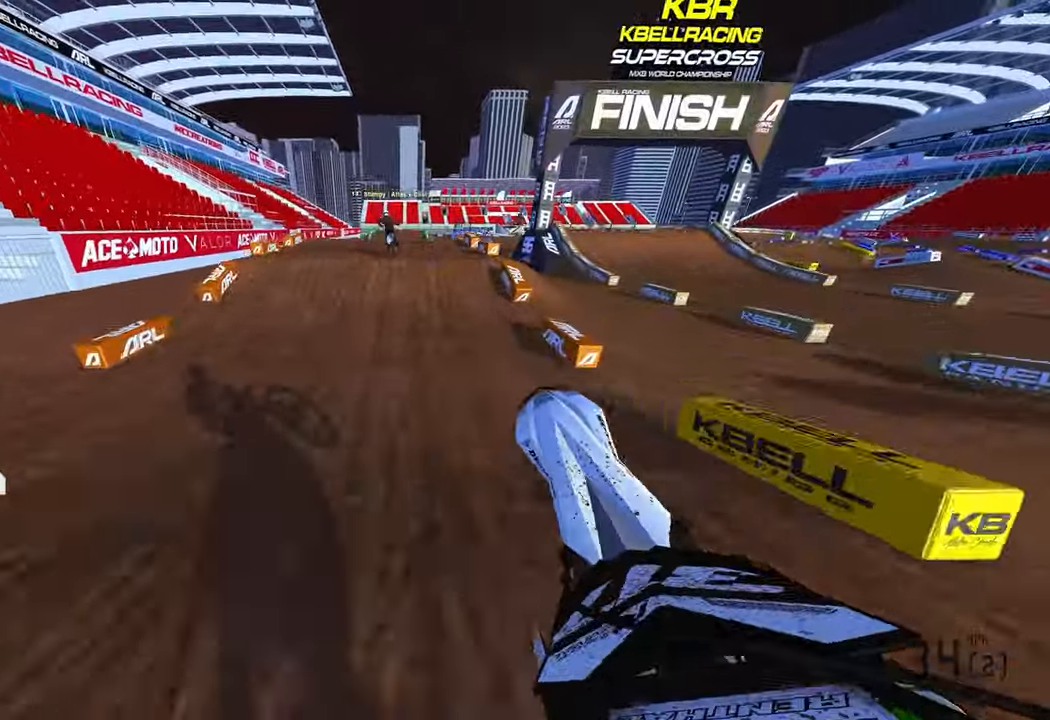
{"buttons": ["R2"], "left_stick": "center", "right_stick": "center", "events": [[150, "left_stick", "down-right"], [200, "R2", "down"], [283, "R3", "down"], [283, "right_stick", "down-left"], [333, "left_stick", "center"], [400, "R3", "up"], [417, "right_stick", "center"]]}
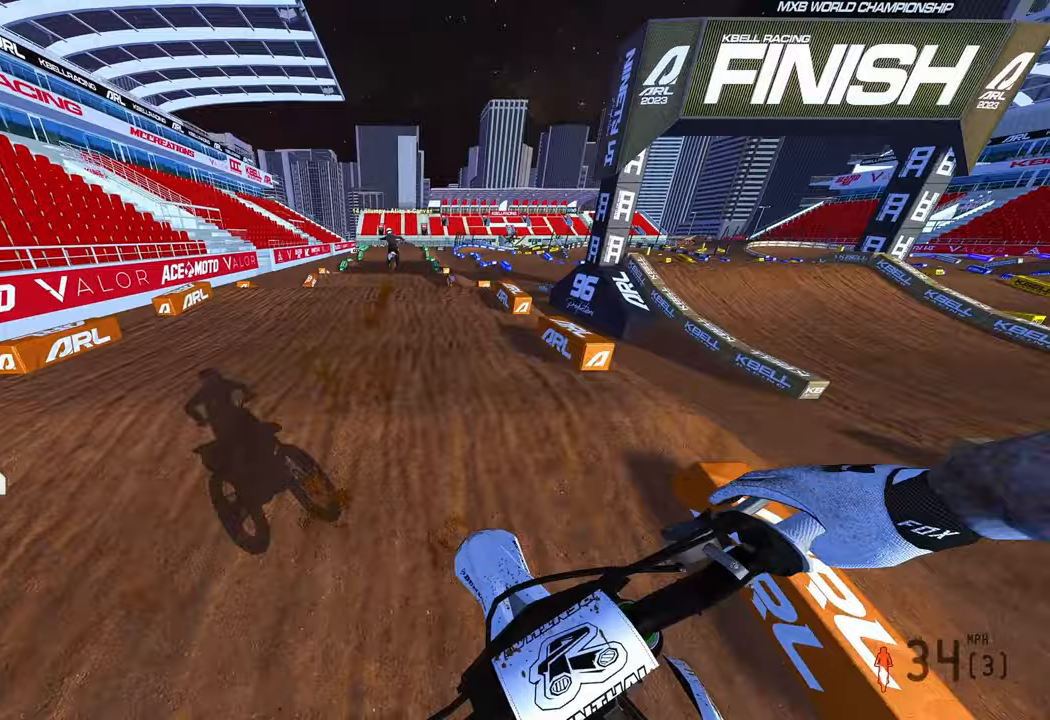
{"buttons": ["R2", "R3"], "left_stick": "center", "right_stick": "up", "events": [[250, "right_stick", "up"], [450, "R3", "down"]]}
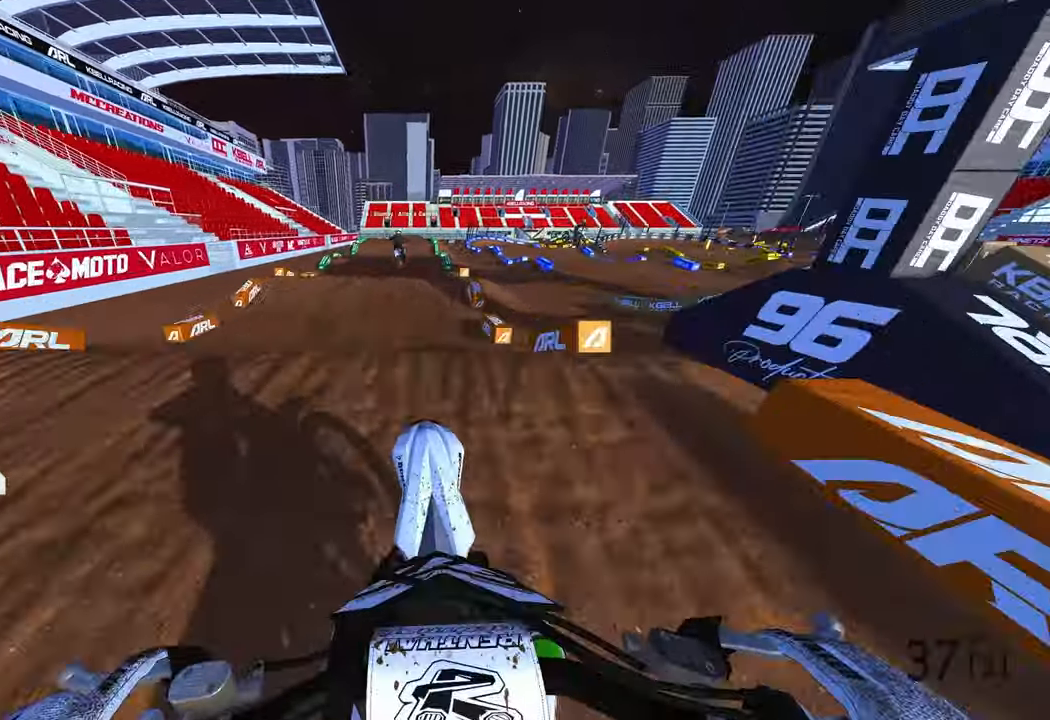
{"buttons": ["R2", "R3"], "left_stick": "center", "right_stick": "down-left", "events": [[33, "R3", "up"], [300, "right_stick", "down-left"], [450, "R3", "down"]]}
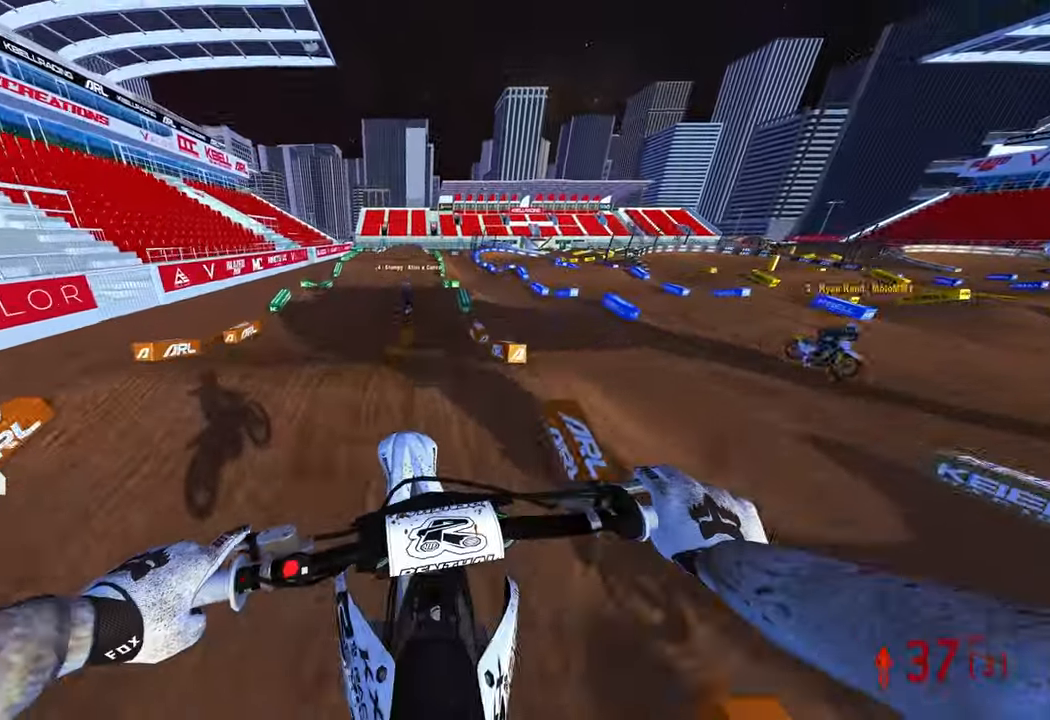
{"buttons": ["R2"], "left_stick": "center", "right_stick": "center", "events": [[67, "R3", "up"], [67, "right_stick", "center"], [117, "right_stick", "down"], [283, "right_stick", "down-left"], [500, "right_stick", "center"]]}
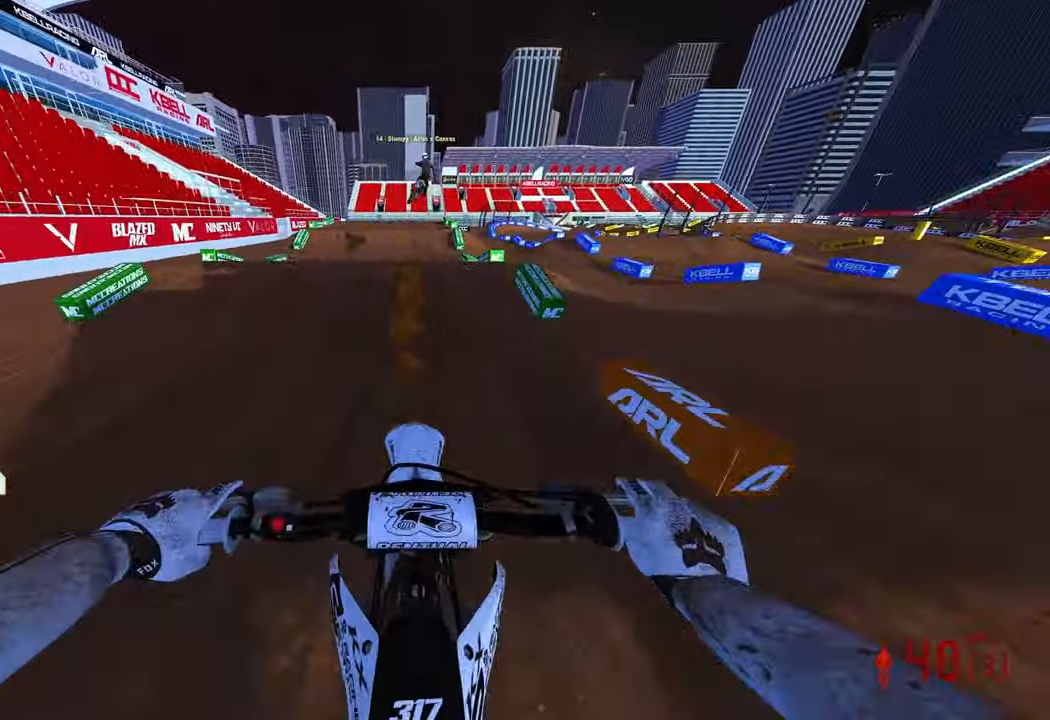
{"buttons": ["R2"], "left_stick": "left", "right_stick": "up", "events": [[200, "right_stick", "up"], [317, "left_stick", "right"], [317, "right_stick", "up-left"], [333, "R3", "down"], [417, "left_stick", "center"], [433, "R3", "up"], [433, "right_stick", "up"], [467, "left_stick", "left"]]}
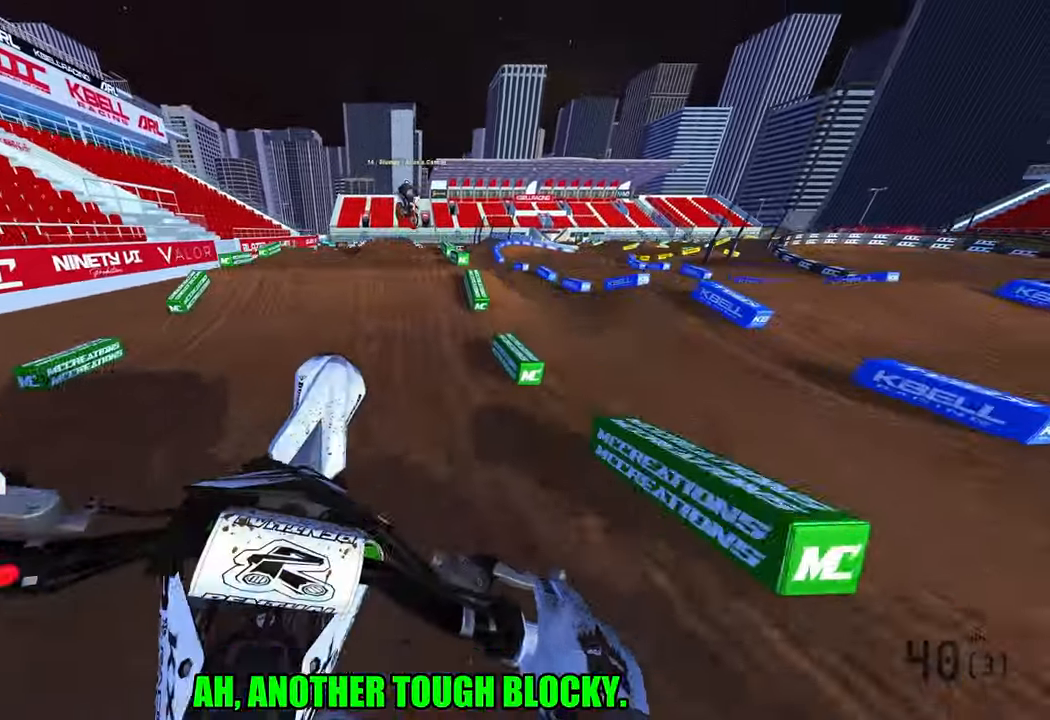
{"buttons": [], "left_stick": "up-left", "right_stick": "center", "events": [[17, "R2", "up"], [33, "right_stick", "center"], [467, "left_stick", "up-left"]]}
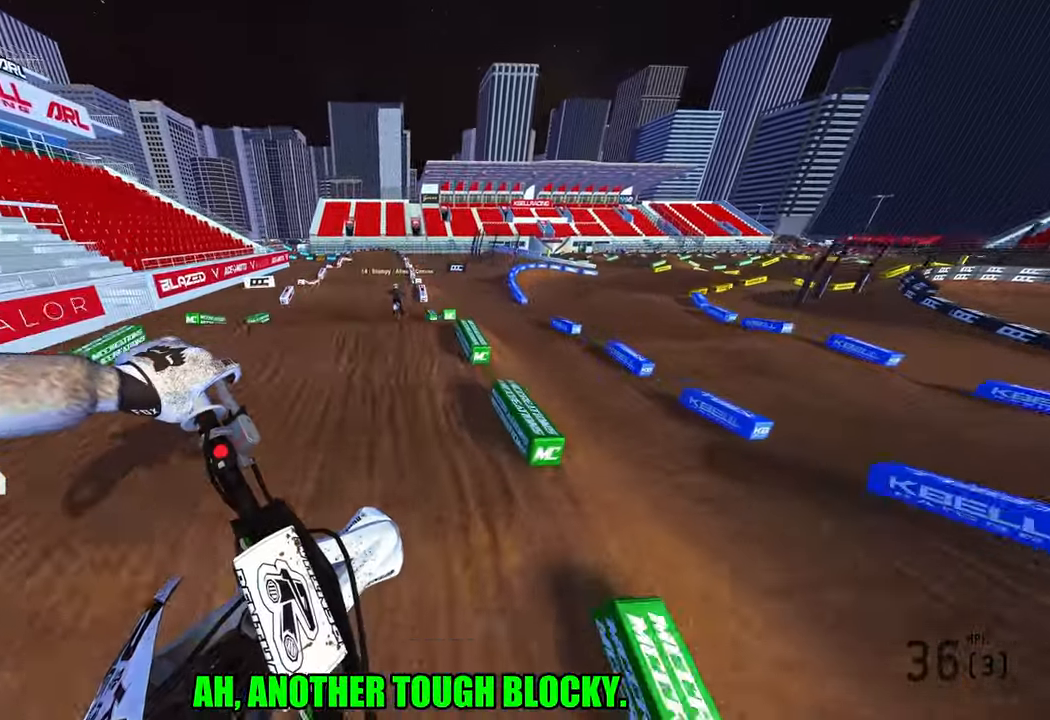
{"buttons": ["R2"], "left_stick": "center", "right_stick": "down-left", "events": [[33, "R2", "down"], [83, "left_stick", "center"], [117, "right_stick", "up"], [367, "right_stick", "center"], [417, "right_stick", "down-left"]]}
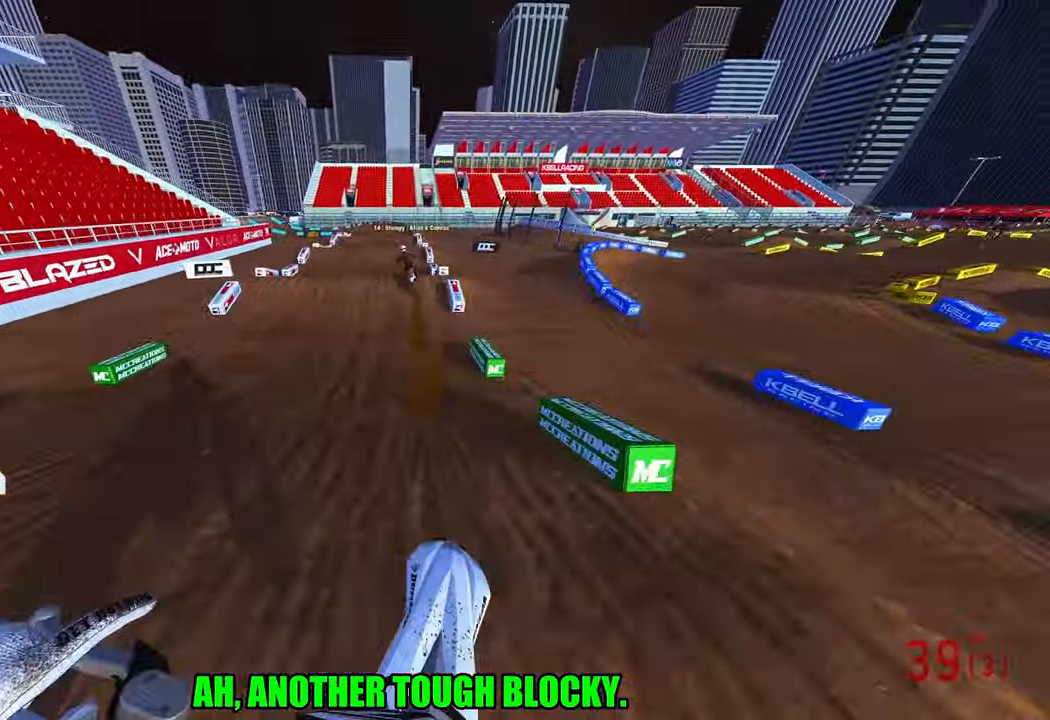
{"buttons": ["R2"], "left_stick": "center", "right_stick": "up", "events": [[167, "R3", "down"], [167, "right_stick", "left"], [267, "R3", "up"], [283, "right_stick", "up-left"], [483, "right_stick", "up"]]}
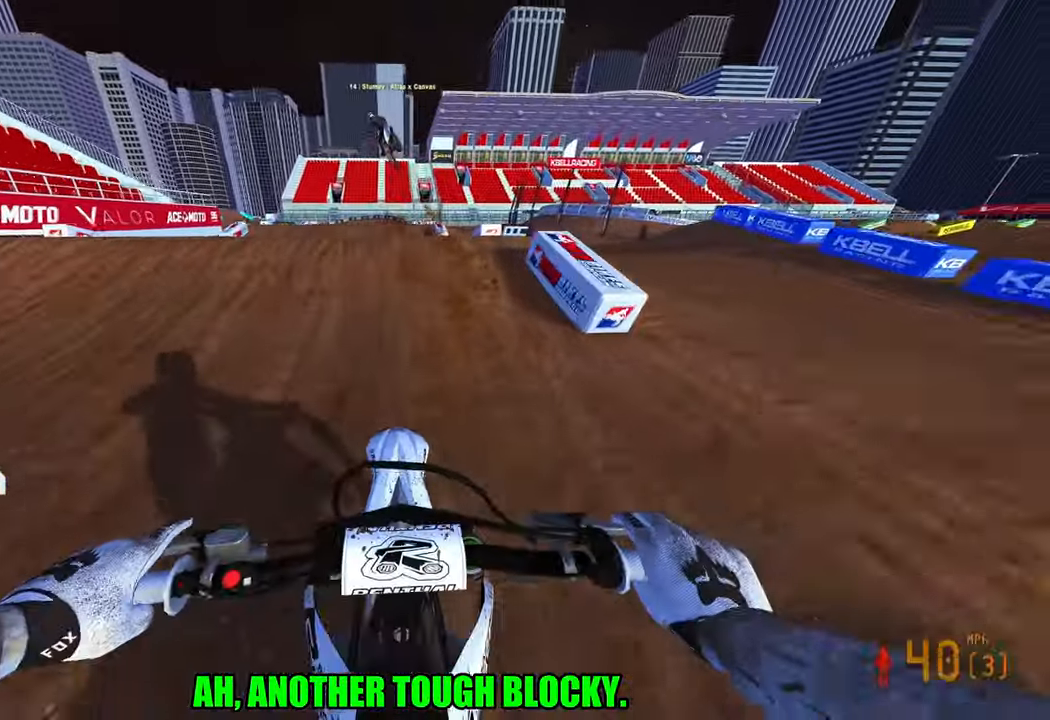
{"buttons": ["R2"], "left_stick": "up-right", "right_stick": "up", "events": [[67, "left_stick", "left"], [183, "R3", "down"], [233, "left_stick", "center"], [267, "R3", "up"], [300, "left_stick", "up-right"]]}
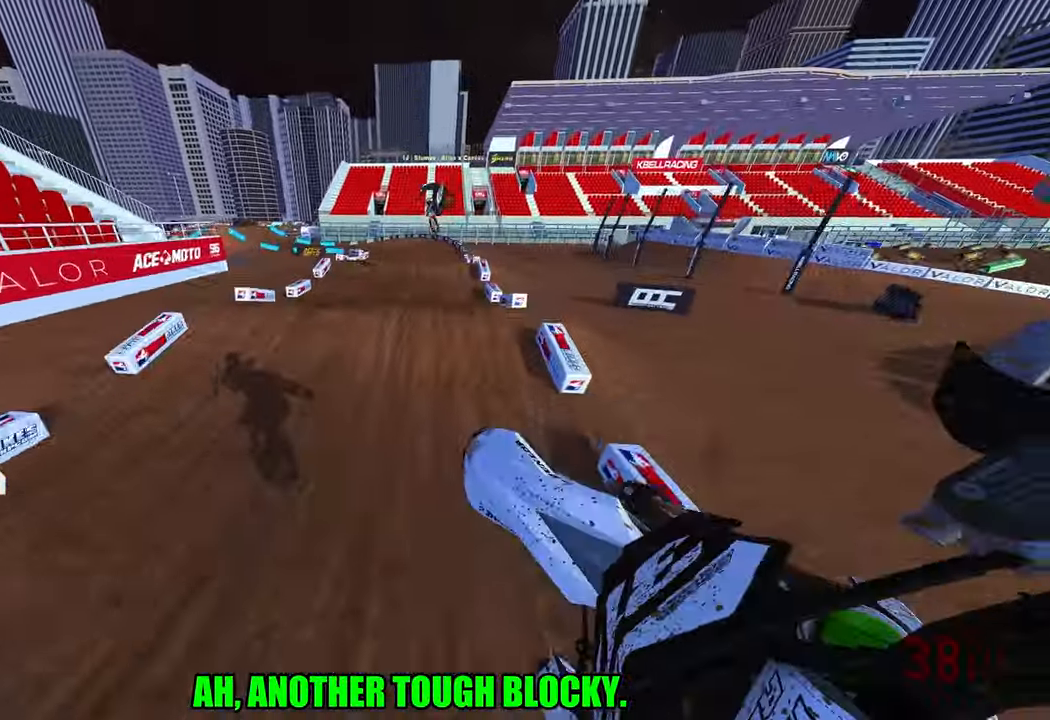
{"buttons": [], "left_stick": "up-left", "right_stick": "down-left", "events": [[83, "left_stick", "up-left"], [100, "right_stick", "center"], [217, "R2", "up"], [217, "right_stick", "down-left"], [367, "R2", "down"], [400, "L1", "down"], [417, "R2", "up"], [467, "L1", "up"]]}
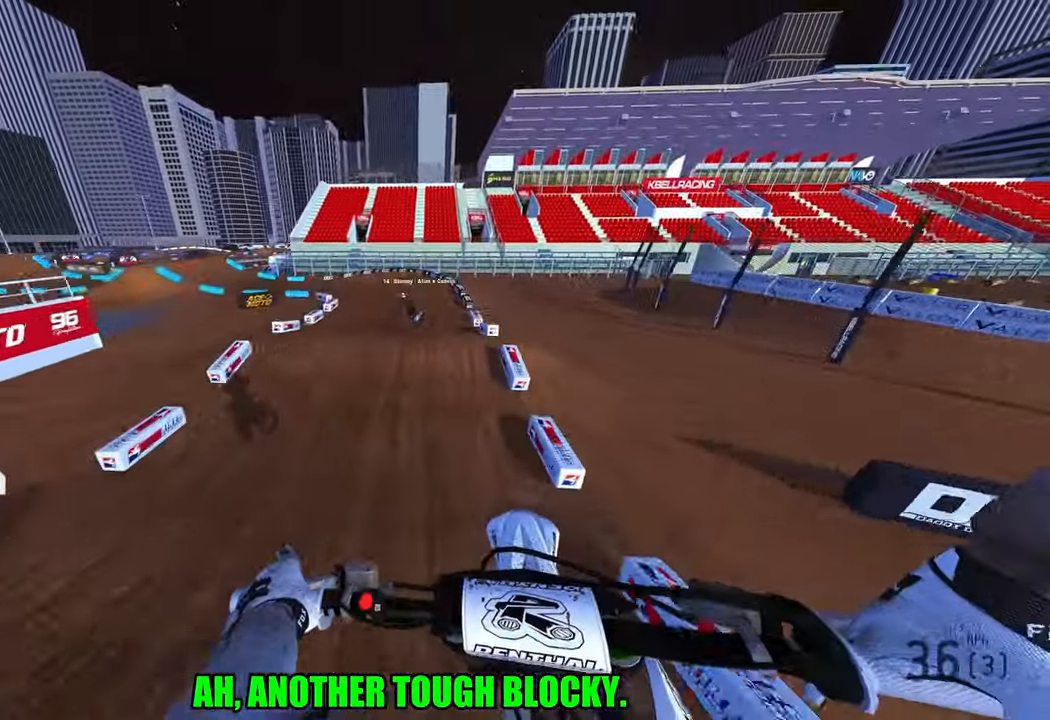
{"buttons": ["R2"], "left_stick": "up-left", "right_stick": "center", "events": [[33, "R2", "down"], [233, "R3", "down"], [350, "R3", "up"], [400, "right_stick", "center"]]}
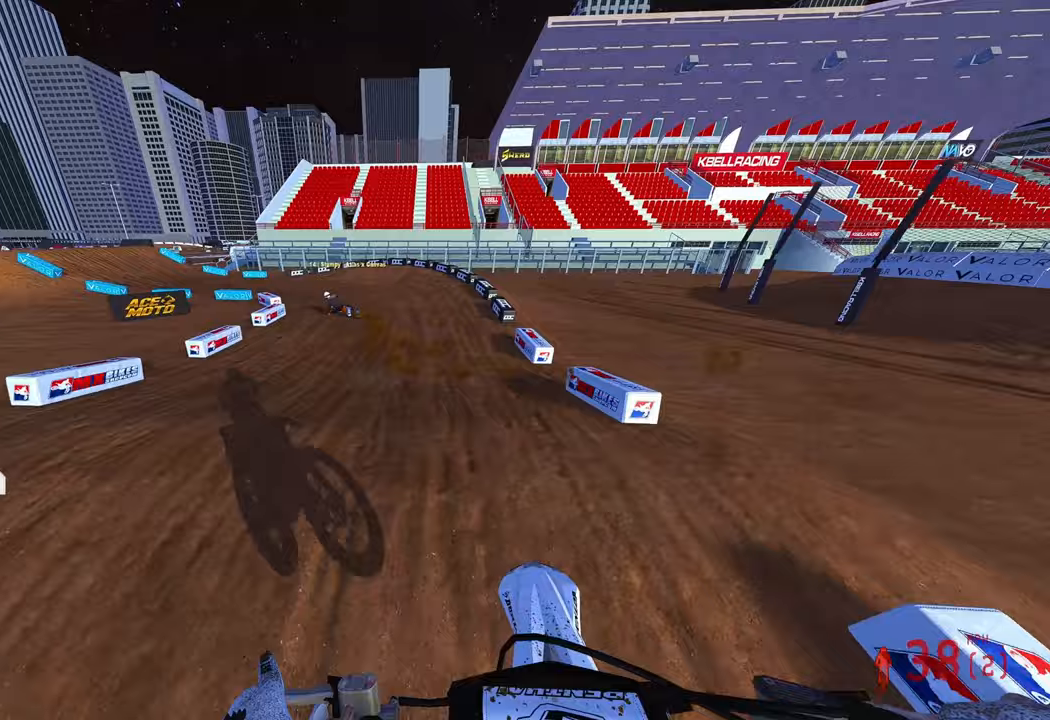
{"buttons": [], "left_stick": "up-left", "right_stick": "center", "events": [[50, "R3", "down"], [133, "R3", "up"], [217, "R2", "up"]]}
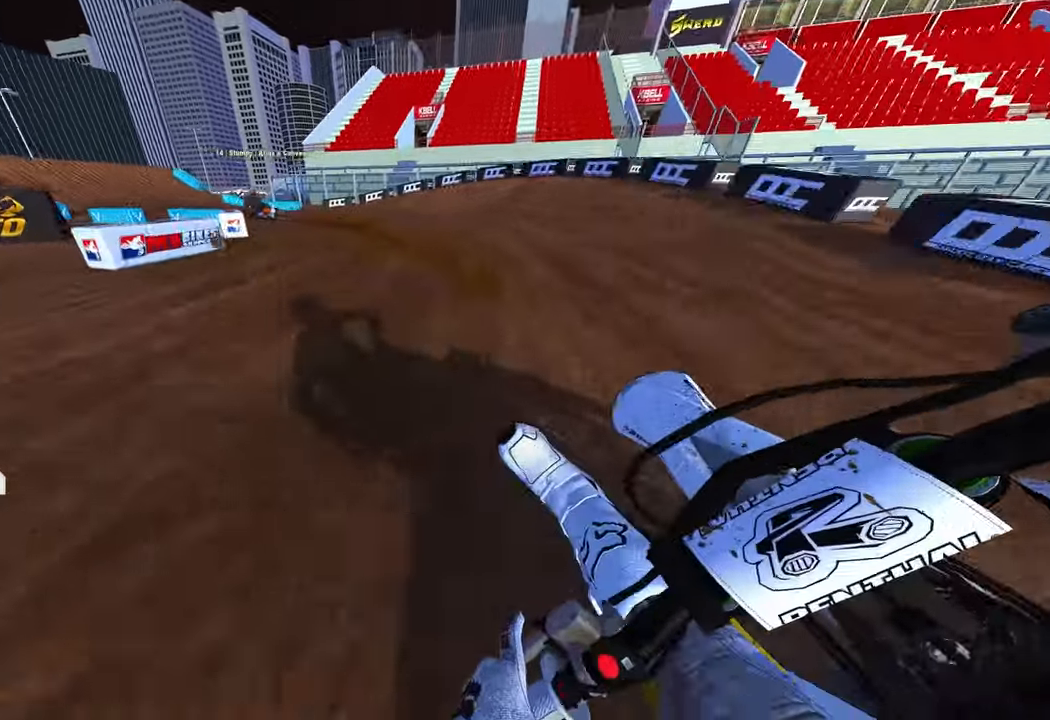
{"buttons": ["R2"], "left_stick": "up-left", "right_stick": "up-right", "events": [[117, "right_stick", "up-right"], [183, "R2", "down"]]}
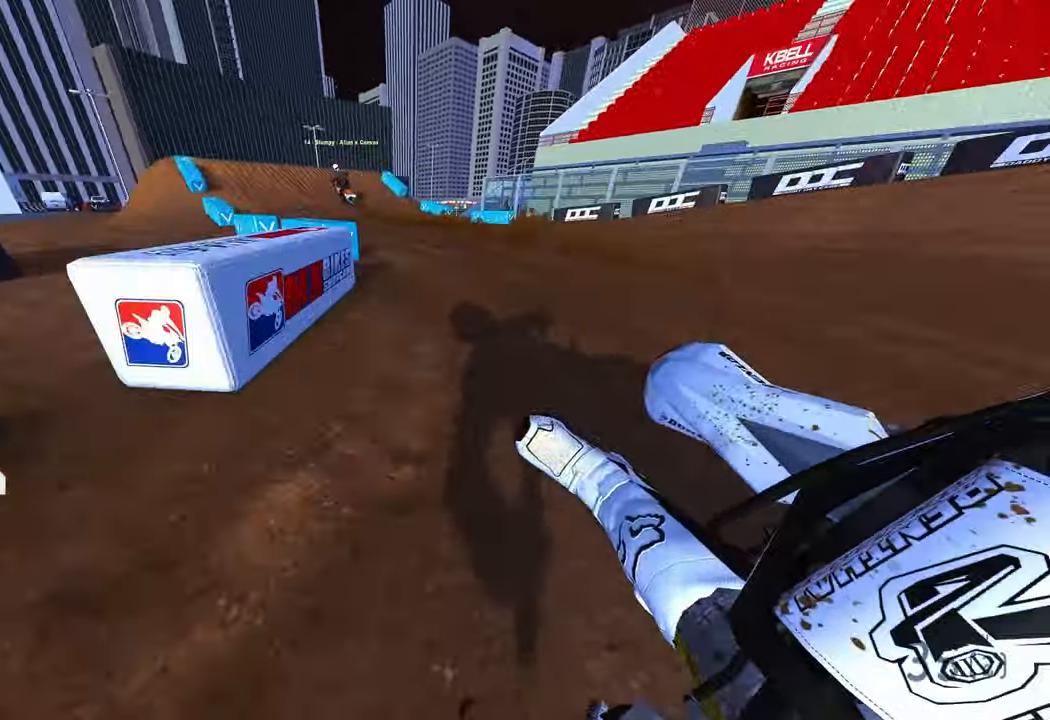
{"buttons": ["R2", "R3"], "left_stick": "center", "right_stick": "center", "events": [[367, "left_stick", "center"], [367, "right_stick", "center"], [450, "R3", "down"]]}
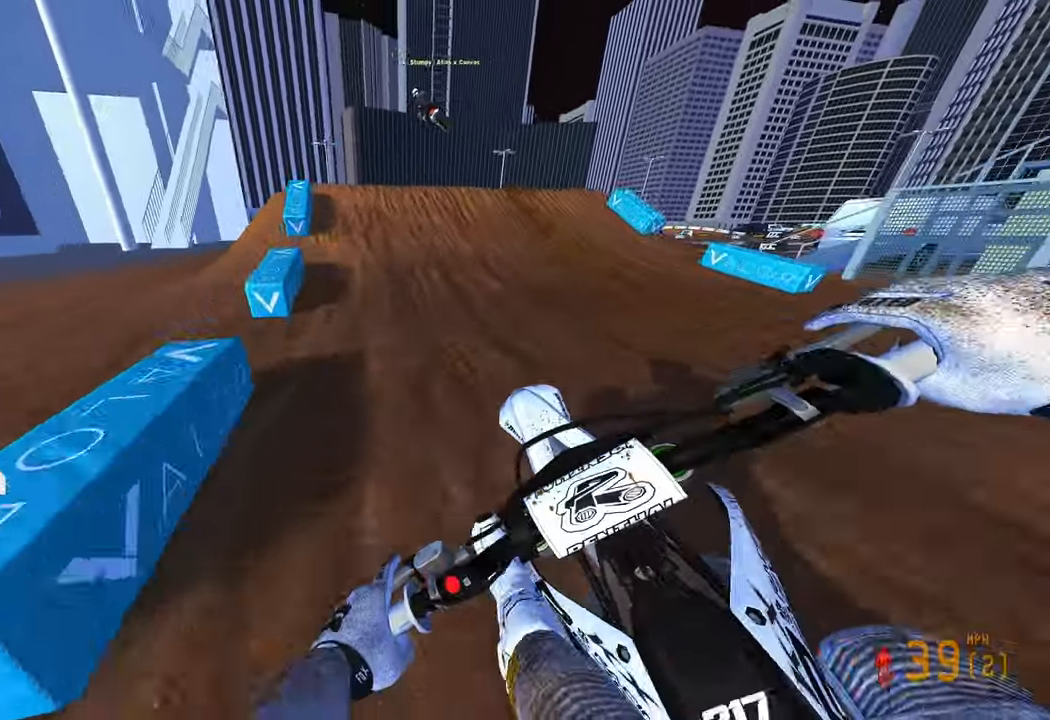
{"buttons": [], "left_stick": "down-left", "right_stick": "center", "events": [[67, "R3", "up"], [317, "right_stick", "up"], [367, "R3", "down"], [367, "left_stick", "down-left"], [450, "R2", "up"], [450, "R3", "up"], [450, "right_stick", "center"]]}